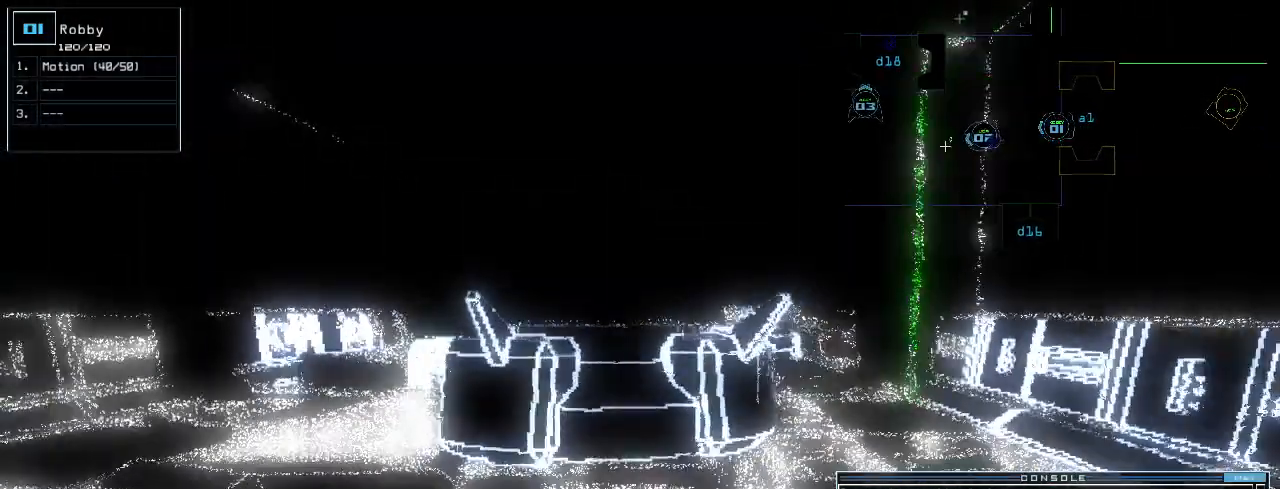
Gameplay with keyboard; each line is a JSON object with the keys held at the frame after it. "events" lists presses ("down") and releases ("up") of ".", "0", "1", "2", "3", "4", "5", "6", "7", "8", "9", "a", "b", "backspace", "c", "caps_lock", "comma", "ctrl_l", "ctrl_r", "d", "down", "e", "equals", "escape", "f", "f8", "g", "h", "i", "j", "k", "l", "left", "m", "minus", "n", "o", "p", "q", "quote", "r", "return", "right", "s", "semicolon", "shift_l", "shift_r", "space", "t", "tab", "tilde", "u", "up", "v", "w", "x", "y" and "z" between this image and that frame as [ms after this image, input, new state], when the widget could be followed in between. No other keys are recorded. Mouse input is not recorded.
{"keys": [], "events": [[160, "space", "down"], [160, "up", "up"], [260, "space", "up"]]}
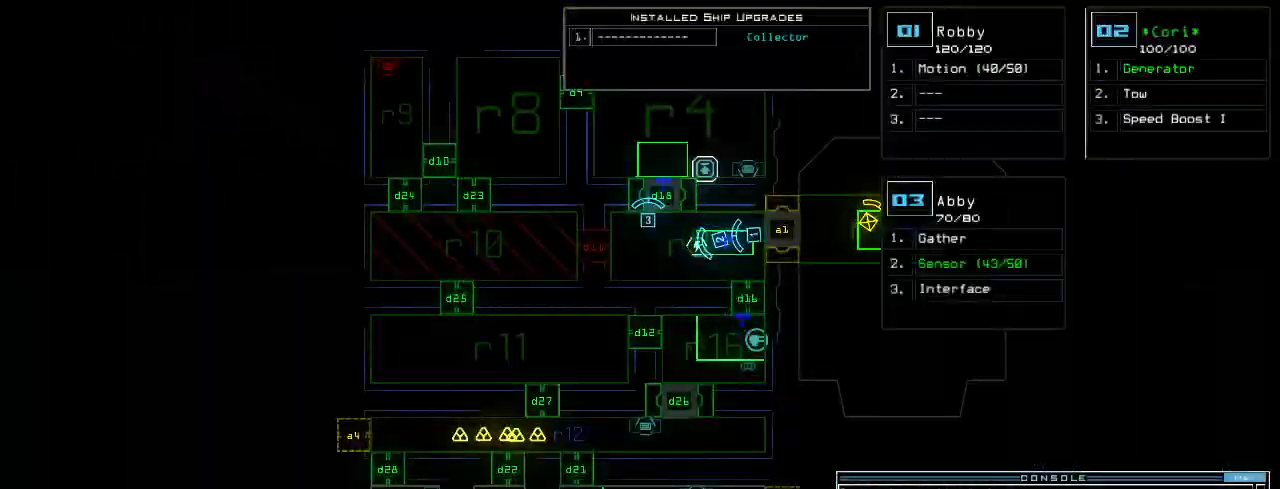
{"keys": [], "events": []}
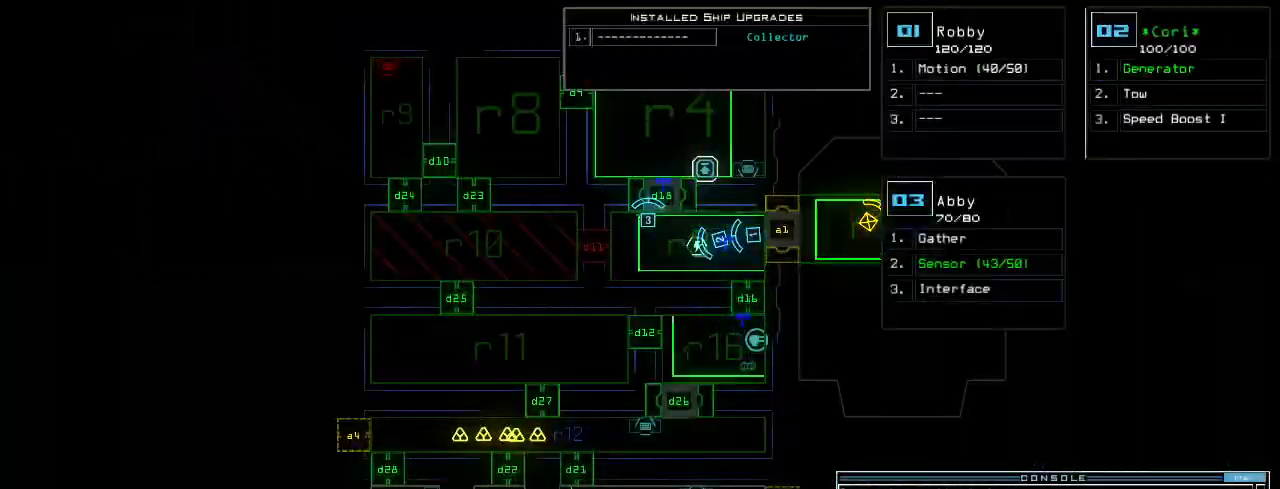
{"keys": ["down"], "events": [[160, "down", "down"]]}
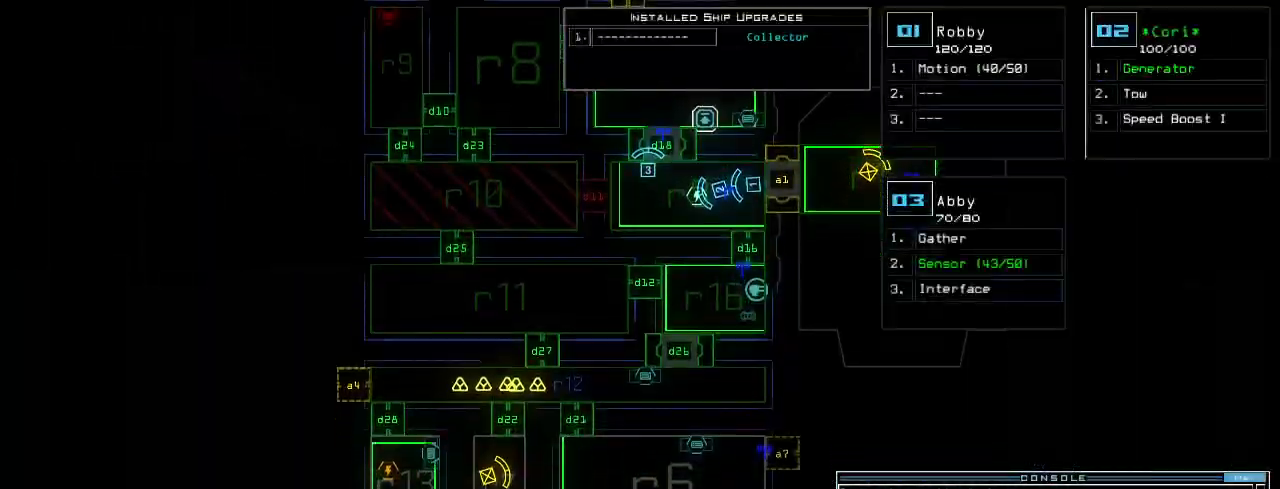
{"keys": ["a", "space"], "events": [[100, "d", "down"], [140, "d", "up"], [200, "d", "down"], [260, "d", "up"], [340, "space", "down"], [440, "a", "down"], [500, "down", "up"]]}
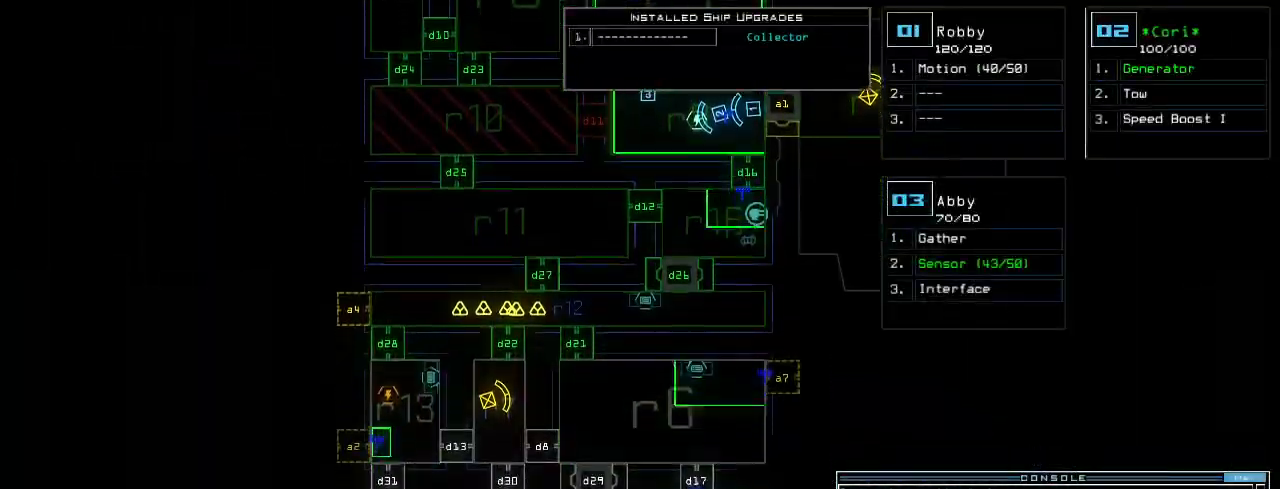
{"keys": ["down"], "events": [[20, "space", "up"], [80, "a", "up"], [500, "down", "down"]]}
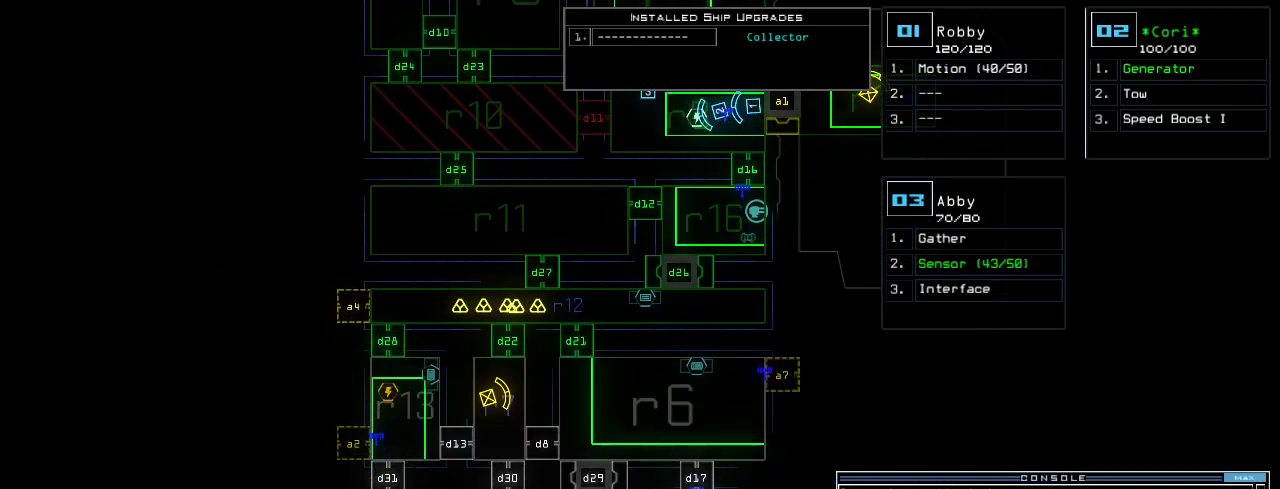
{"keys": [], "events": [[300, "down", "up"]]}
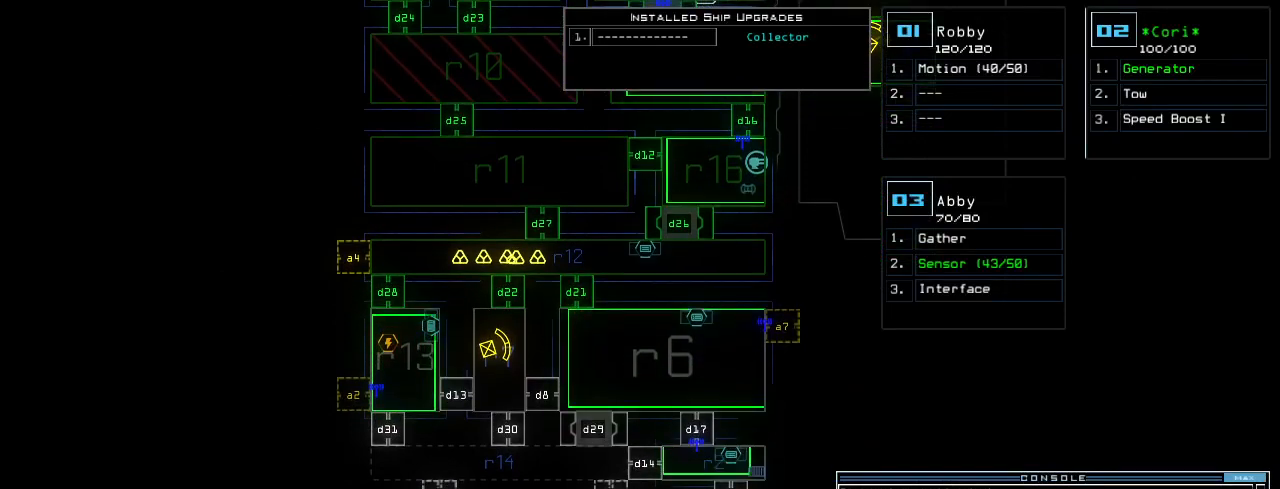
{"keys": [], "events": [[360, "6", "down"], [400, "return", "down"], [440, "6", "up"], [460, "return", "up"]]}
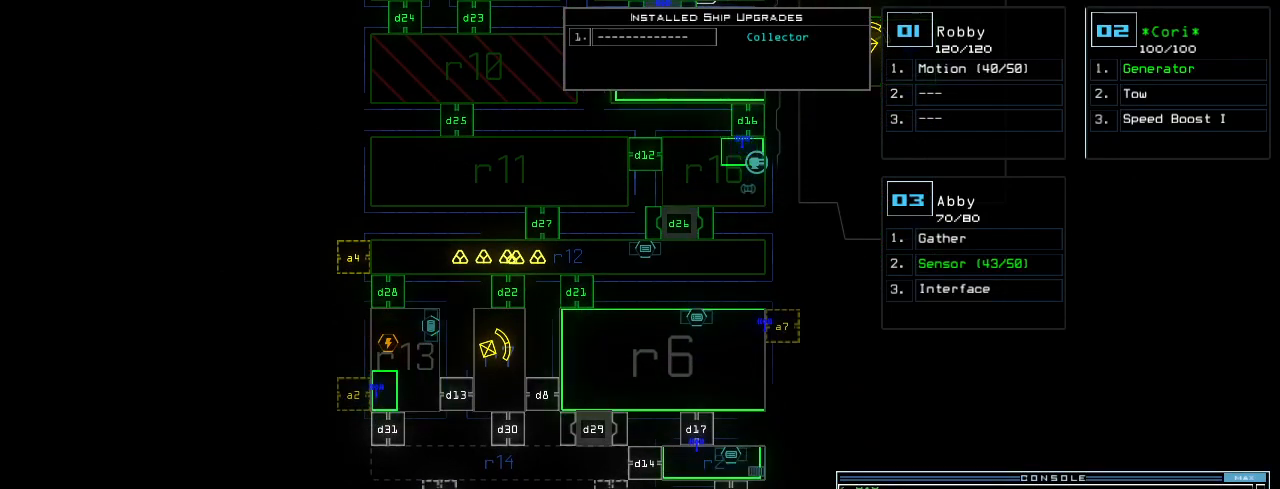
{"keys": ["up"], "events": [[120, "up", "down"]]}
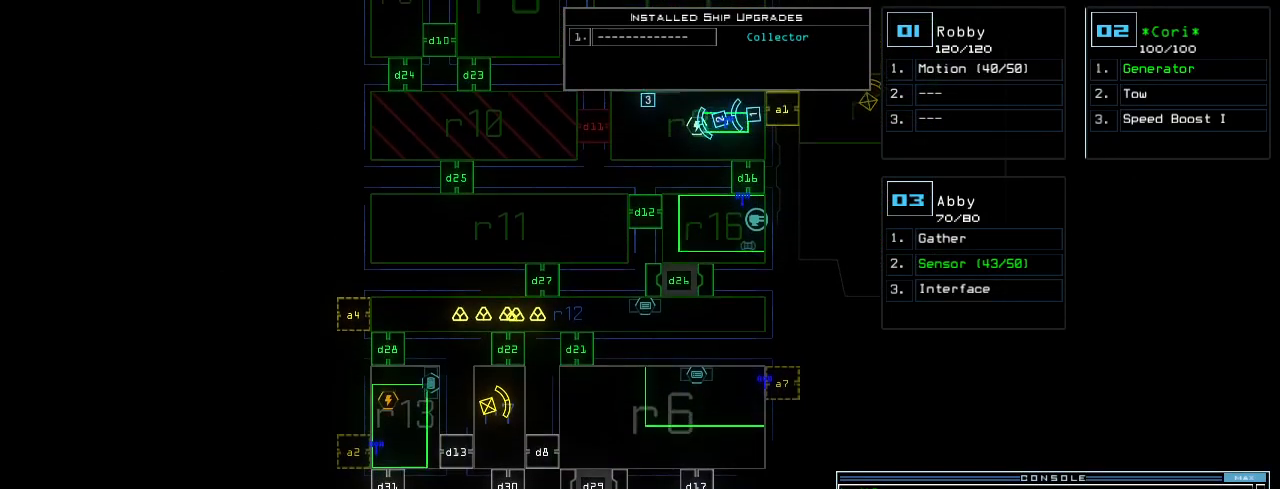
{"keys": ["up"], "events": []}
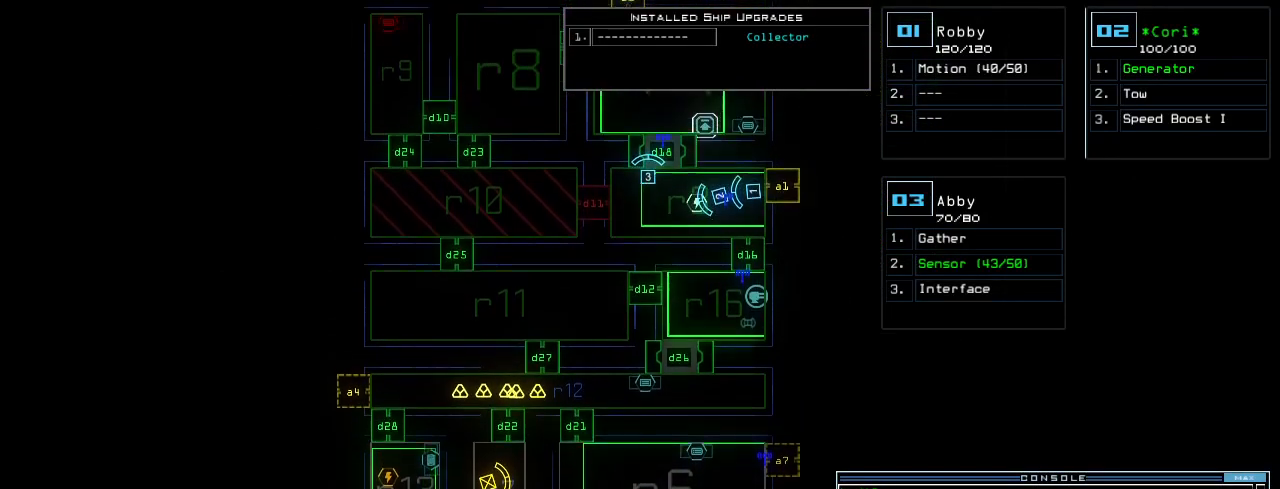
{"keys": [], "events": [[60, "up", "up"]]}
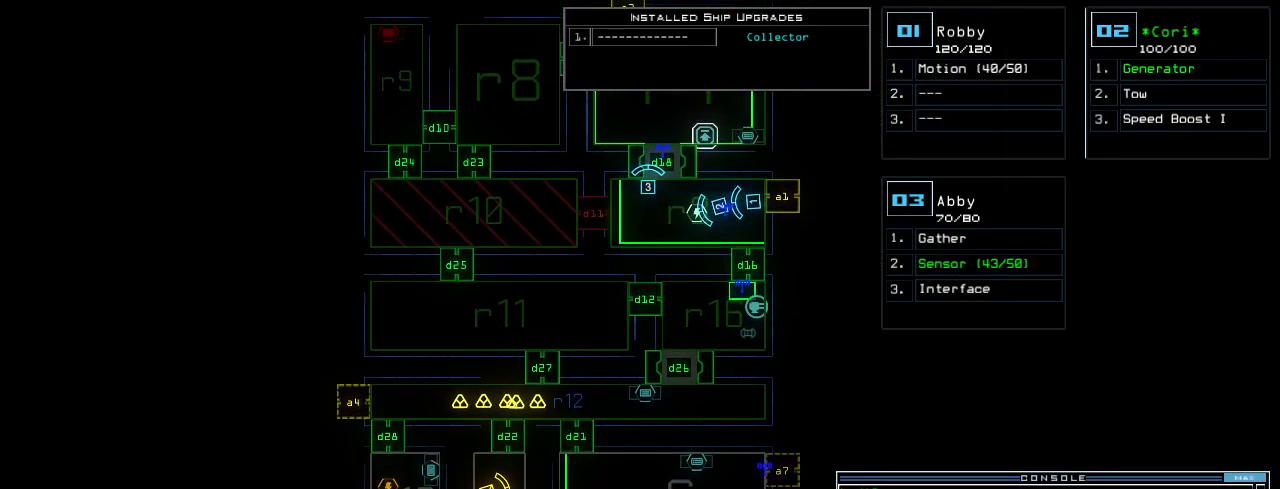
{"keys": [], "events": []}
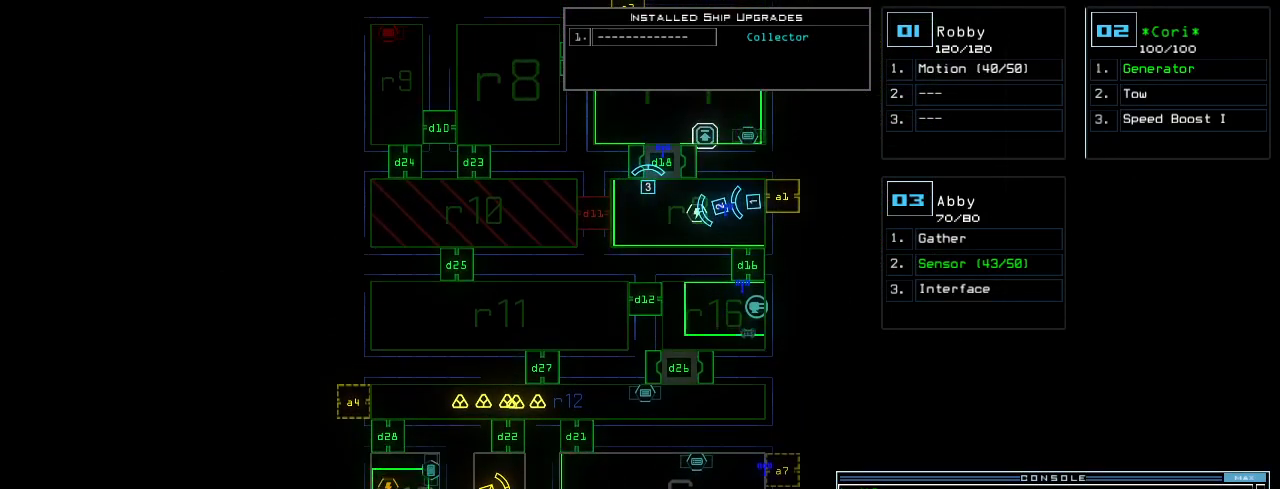
{"keys": [], "events": []}
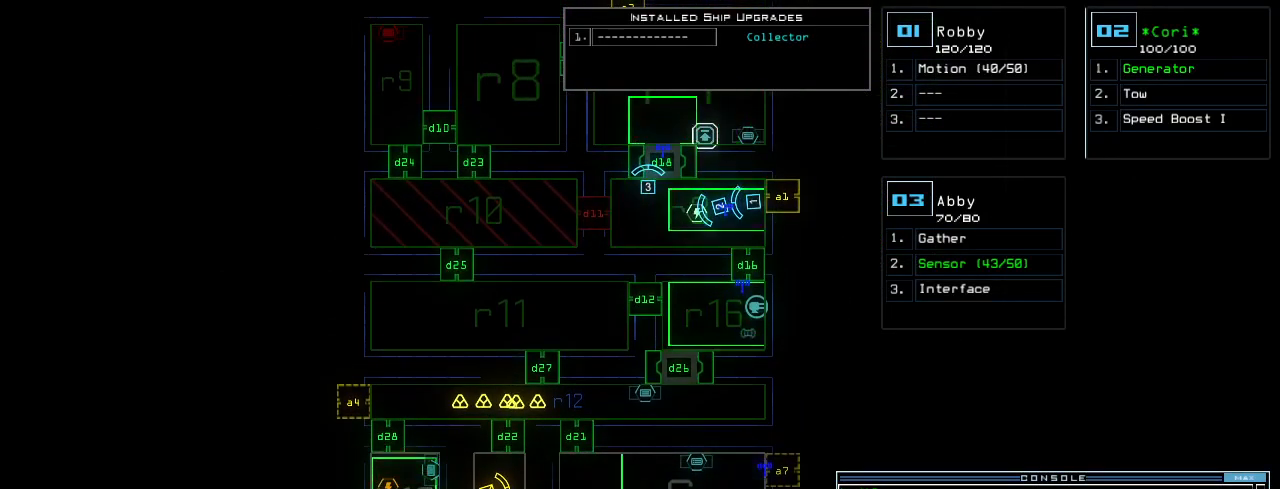
{"keys": [], "events": []}
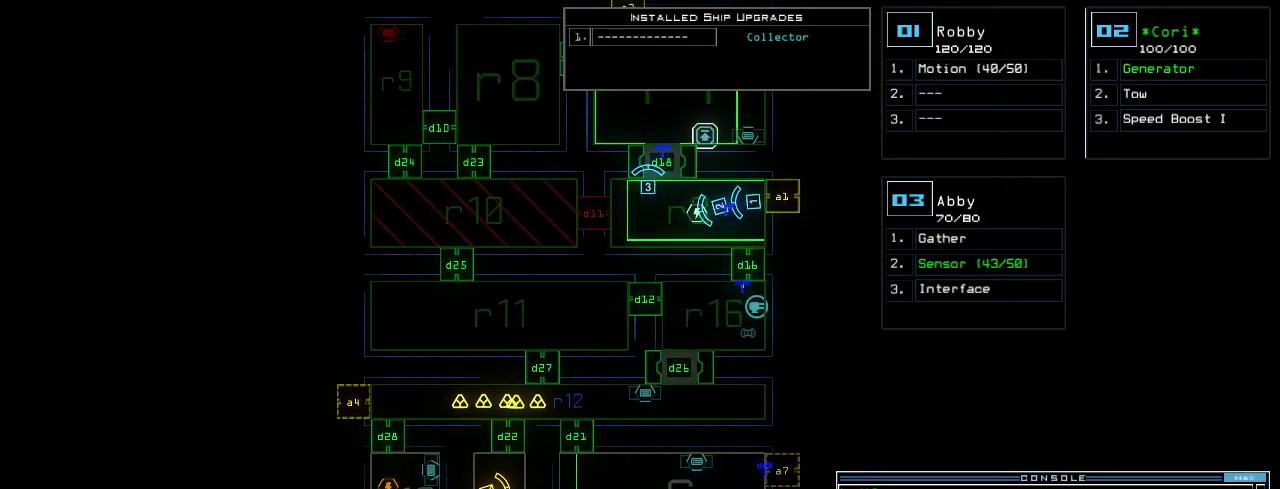
{"keys": [], "events": []}
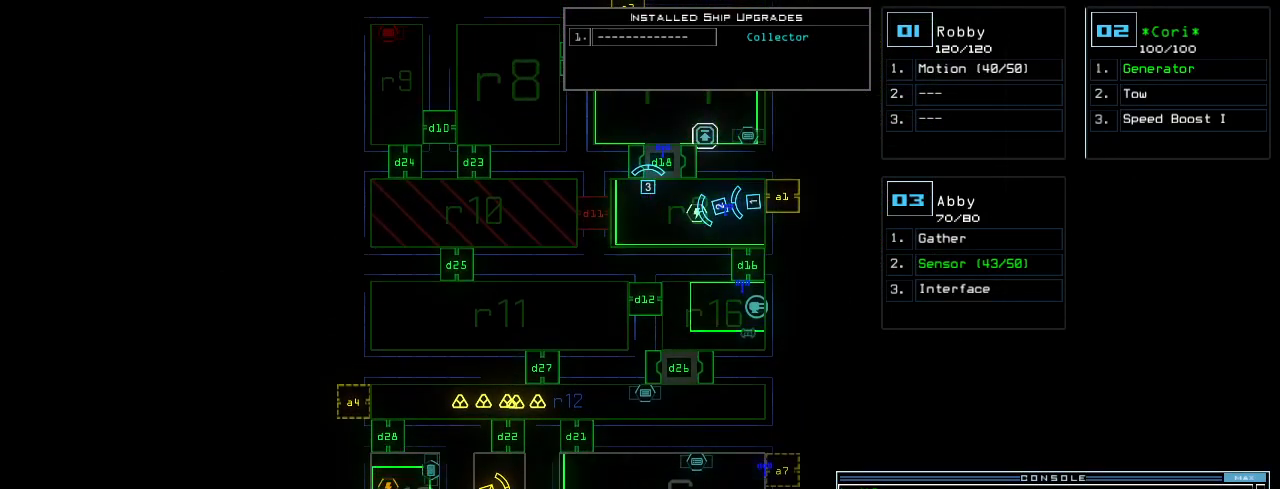
{"keys": [], "events": []}
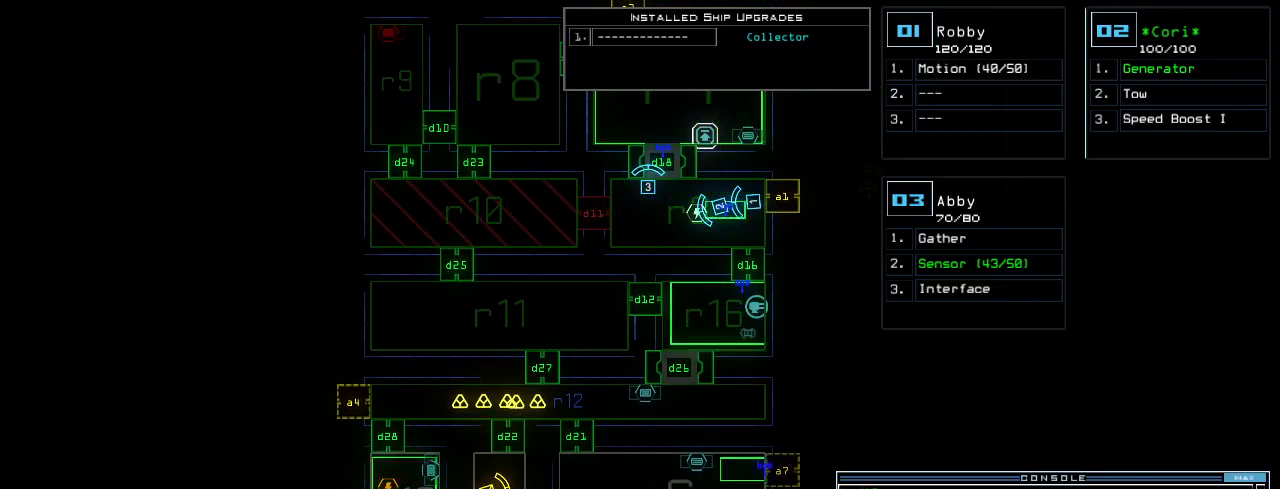
{"keys": [], "events": [[40, "down", "down"], [160, "a", "down"], [220, "down", "up"], [240, "r", "down"], [280, "a", "up"], [320, "r", "up"]]}
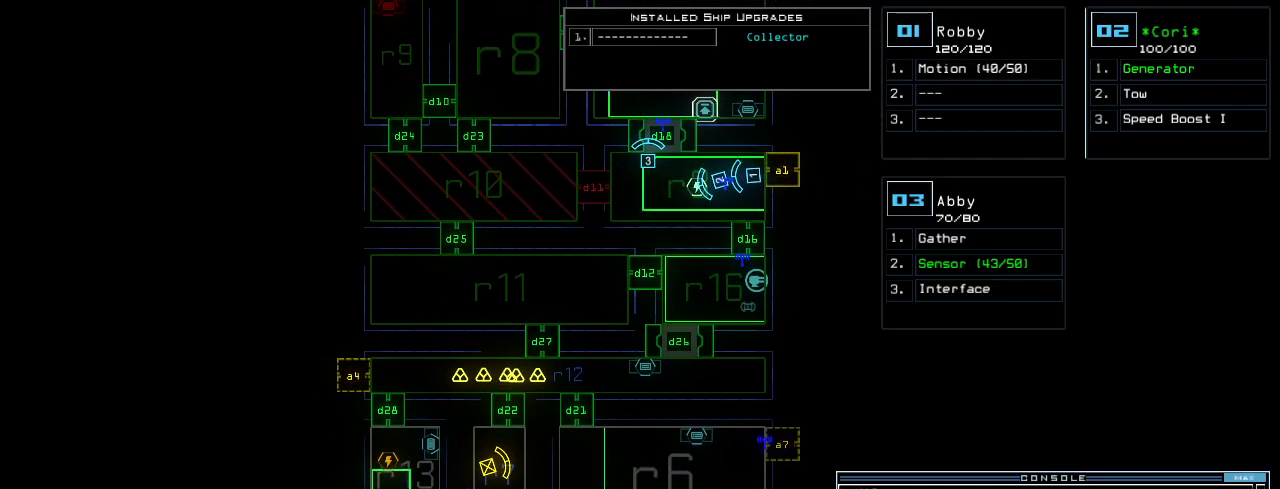
{"keys": [], "events": []}
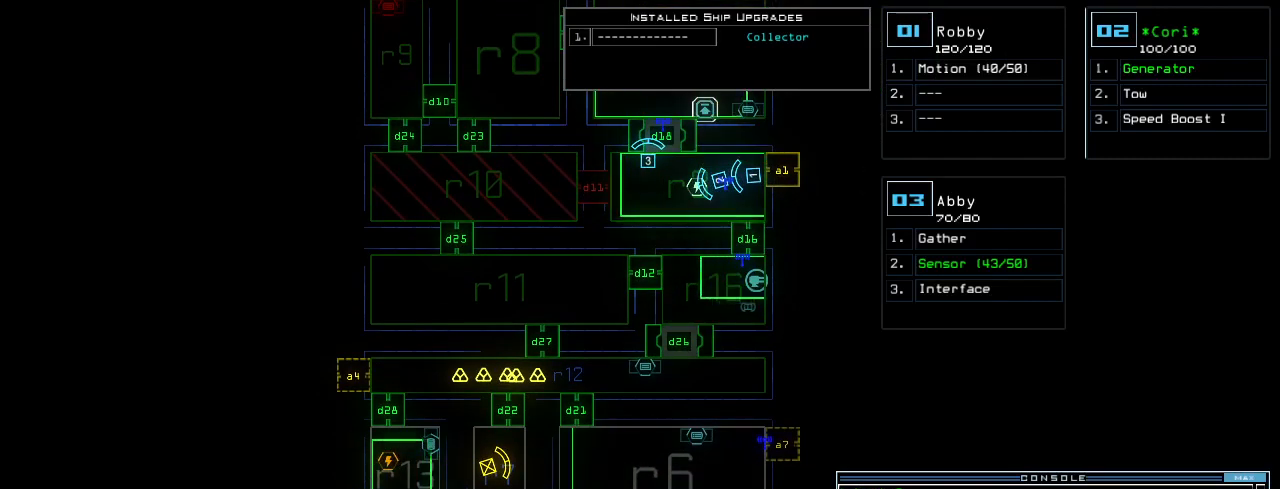
{"keys": [], "events": [[380, "return", "down"], [440, "return", "up"]]}